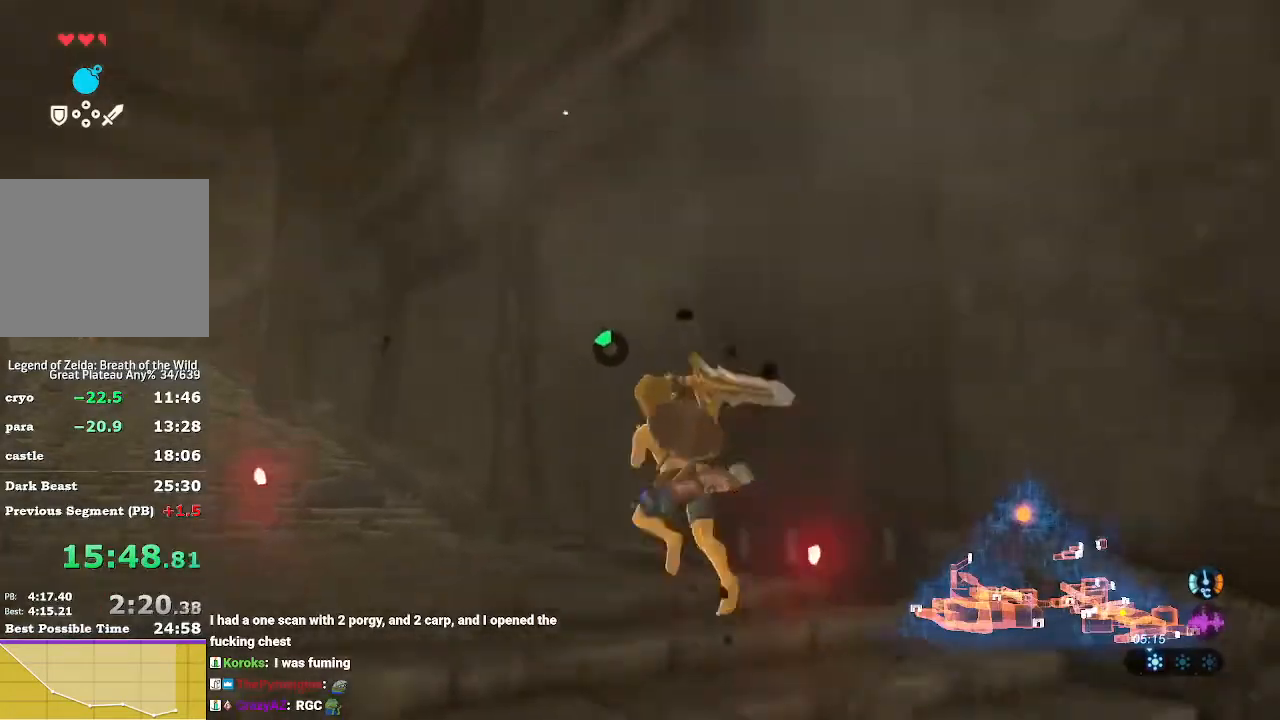
Gameplay with a controller (Nintendo layout); each line is a JSON object with the inputs held at the frame after it. "events" lists button and stick changes between this image and that frame as [ms after this image, input, new state], when the widget could be followed in between. Not read: L3 R3 START.
{"buttons": [], "left_stick": "up-left", "right_stick": "center", "events": [[67, "B", "up"], [67, "R1", "up"], [100, "B", "down"], [100, "R1", "down"], [167, "B", "up"], [167, "R1", "up"], [433, "B", "down"], [433, "R1", "down"], [467, "R1", "up"], [500, "B", "up"]]}
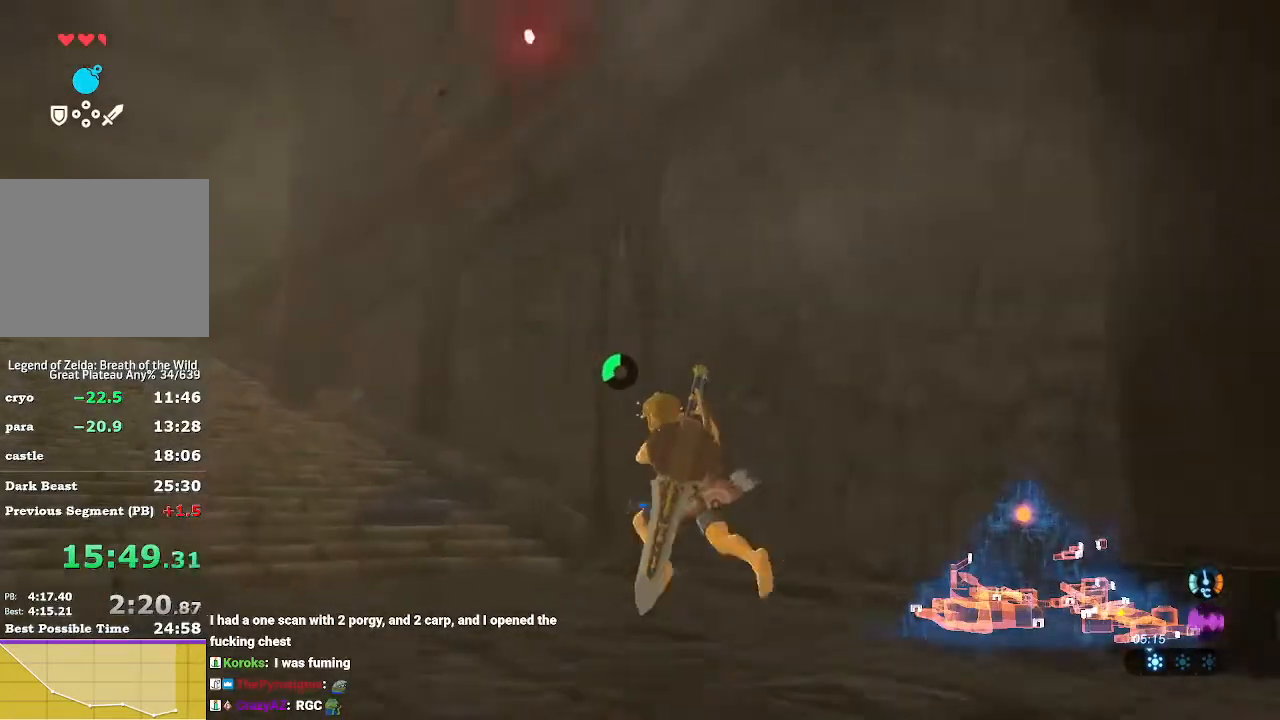
{"buttons": ["B", "R1"], "left_stick": "up-left", "right_stick": "center", "events": [[33, "B", "down"], [67, "R1", "down"], [167, "B", "up"], [167, "R1", "up"], [233, "B", "down"], [233, "R1", "down"], [300, "B", "up"], [300, "R1", "up"], [400, "B", "down"], [400, "R1", "down"]]}
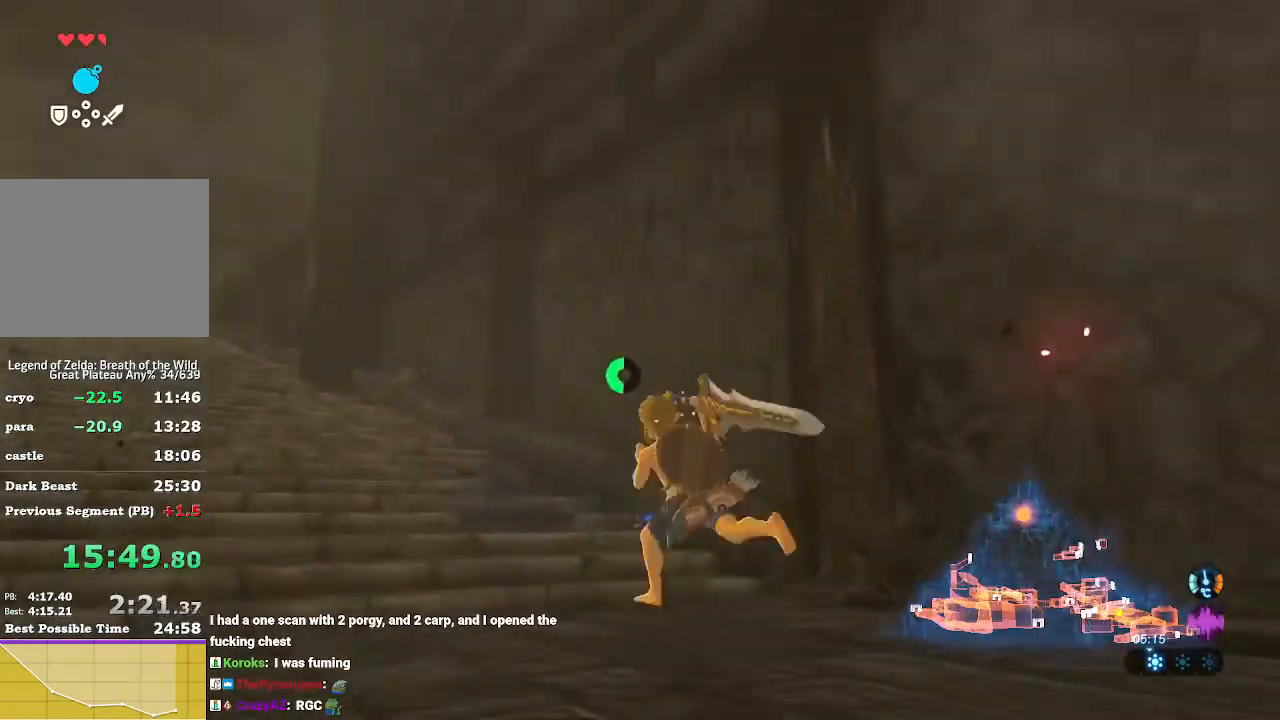
{"buttons": ["B", "R1"], "left_stick": "up-left", "right_stick": "center", "events": [[167, "B", "up"], [167, "R1", "up"], [233, "B", "down"], [233, "R1", "down"], [367, "B", "up"], [367, "R1", "up"], [433, "B", "down"], [433, "R1", "down"]]}
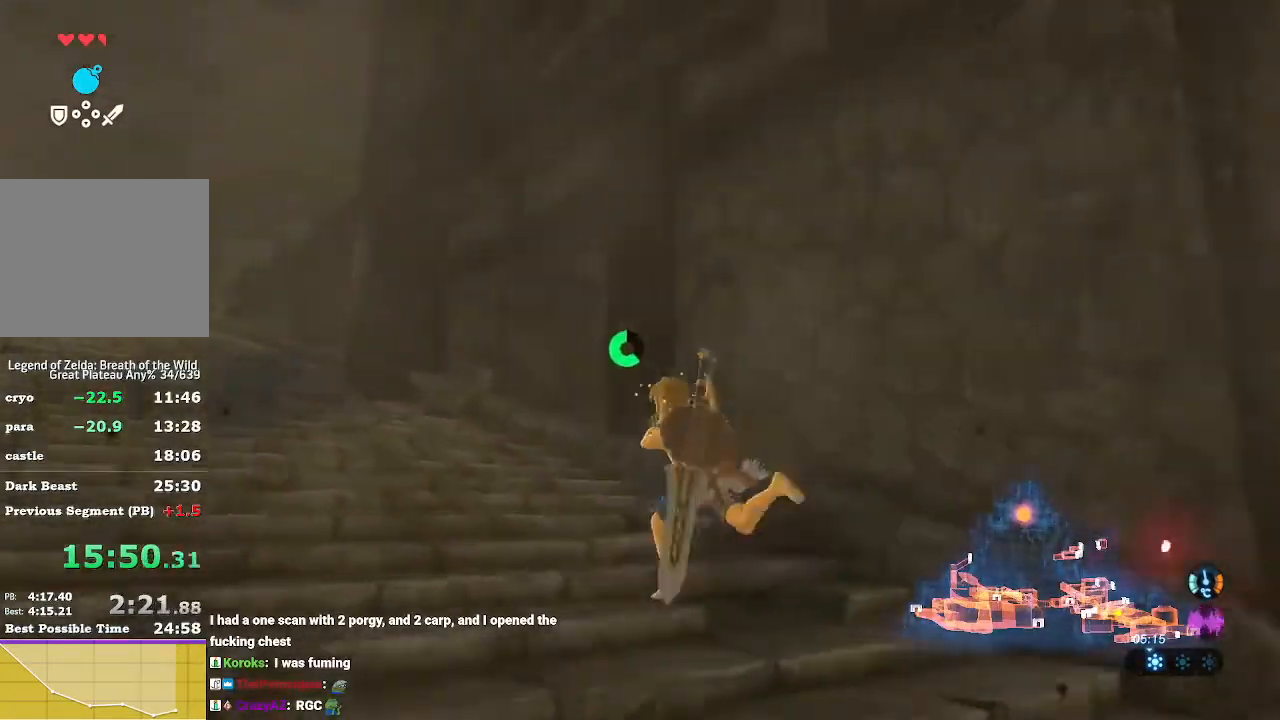
{"buttons": ["B", "R1"], "left_stick": "up-left", "right_stick": "center", "events": [[67, "B", "up"], [67, "R1", "up"], [100, "B", "down"], [100, "R1", "down"], [200, "B", "up"], [200, "R1", "up"], [267, "B", "down"], [267, "R1", "down"], [367, "B", "up"], [367, "R1", "up"], [467, "B", "down"], [467, "R1", "down"]]}
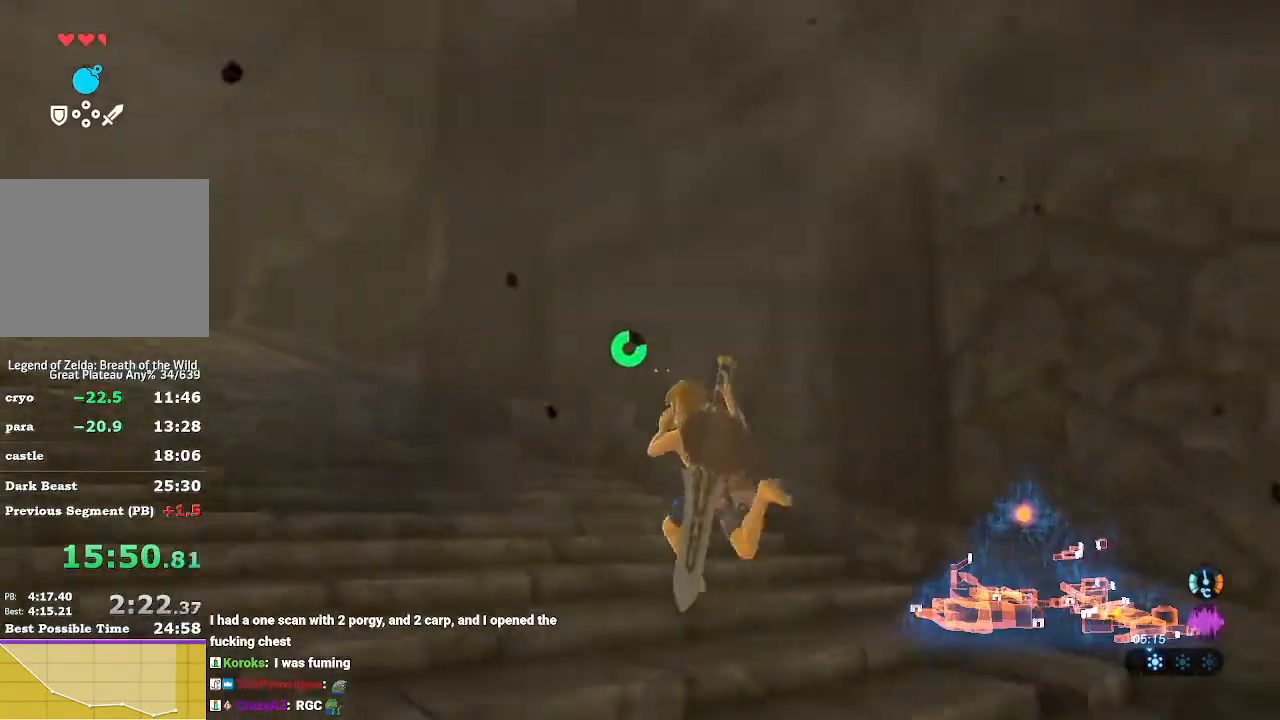
{"buttons": ["B", "R1"], "left_stick": "up-left", "right_stick": "center", "events": [[267, "R1", "up"], [300, "R1", "down"], [367, "B", "up"], [367, "R1", "up"], [467, "B", "down"], [467, "R1", "down"]]}
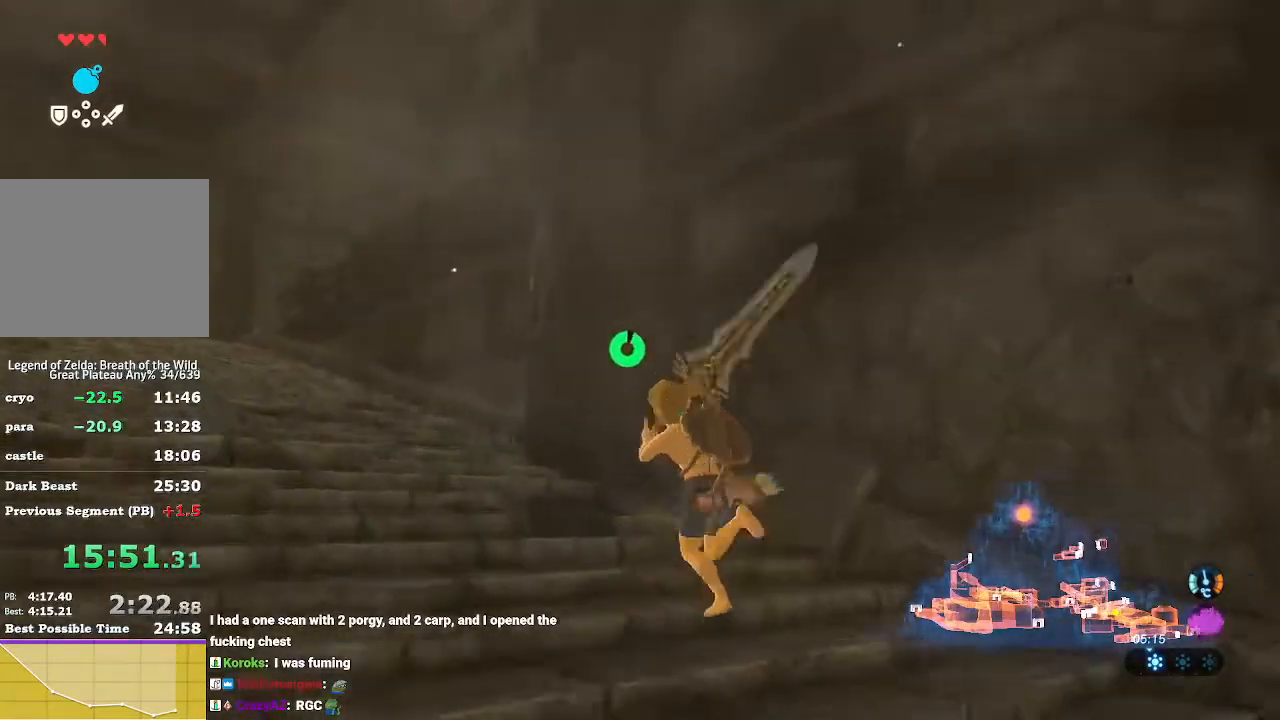
{"buttons": ["B"], "left_stick": "up-left", "right_stick": "center", "events": [[67, "B", "up"], [67, "R1", "up"], [100, "B", "down"], [100, "R1", "down"], [200, "B", "up"], [200, "R1", "up"], [300, "B", "down"]]}
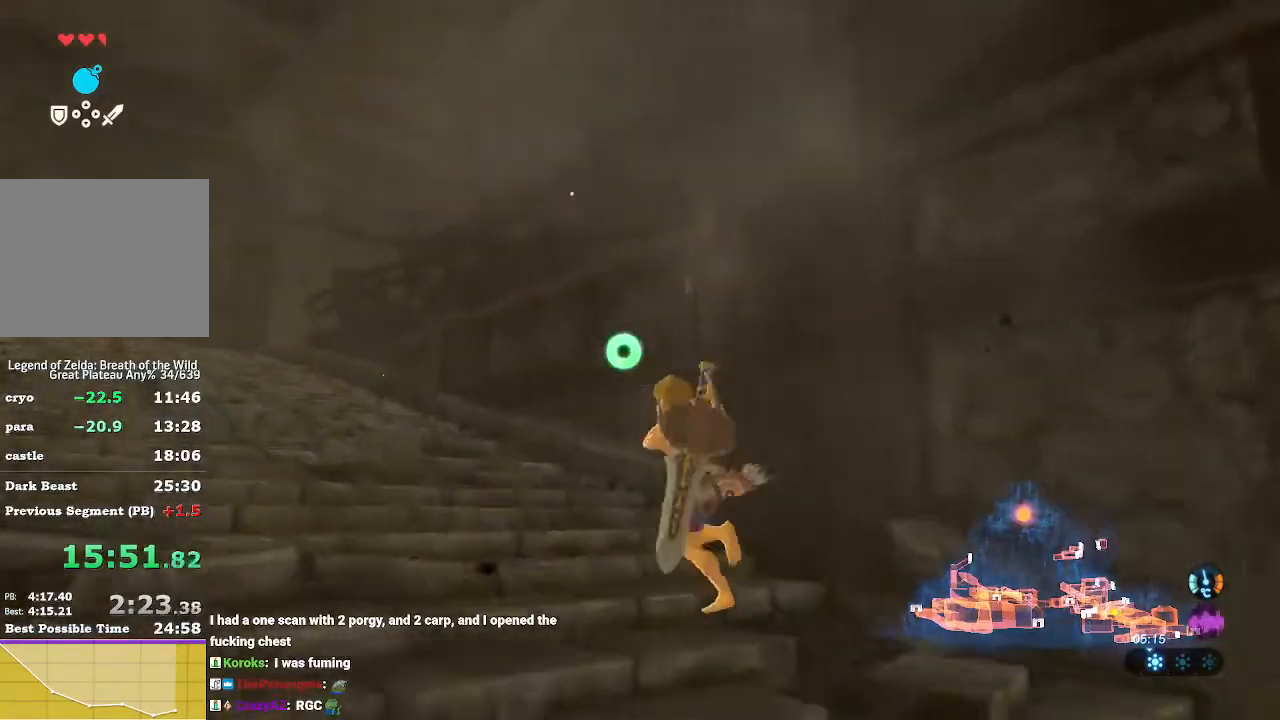
{"buttons": ["B"], "left_stick": "up", "right_stick": "left", "events": [[133, "right_stick", "left"], [233, "left_stick", "up"]]}
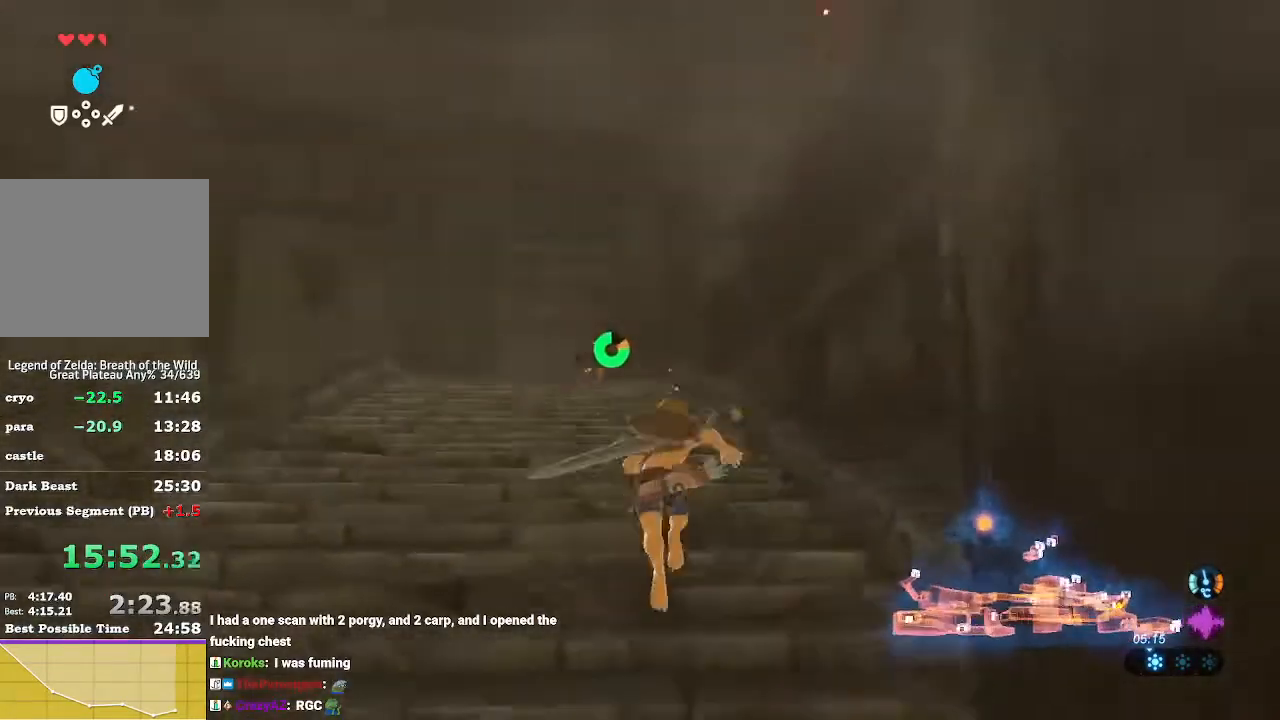
{"buttons": ["B"], "left_stick": "up", "right_stick": "center", "events": [[100, "right_stick", "center"], [333, "right_stick", "down"], [500, "right_stick", "center"]]}
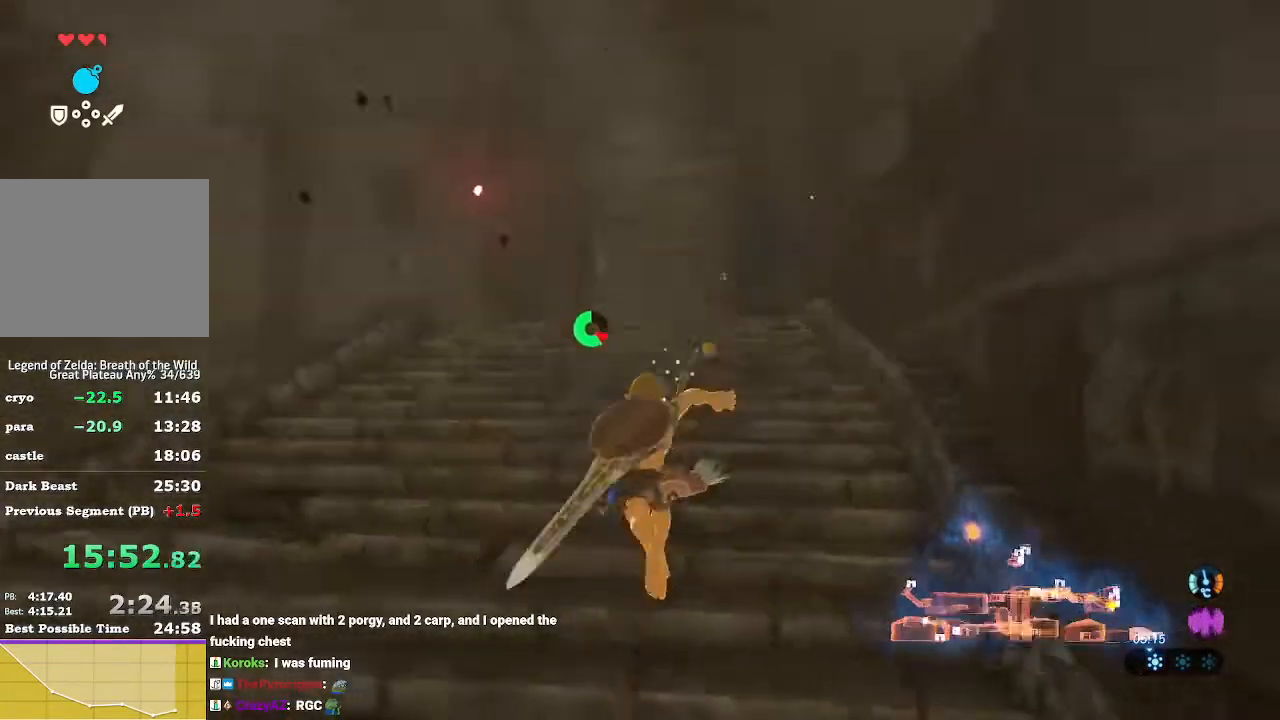
{"buttons": ["B"], "left_stick": "up", "right_stick": "center", "events": [[300, "R1", "down"], [367, "R1", "up"]]}
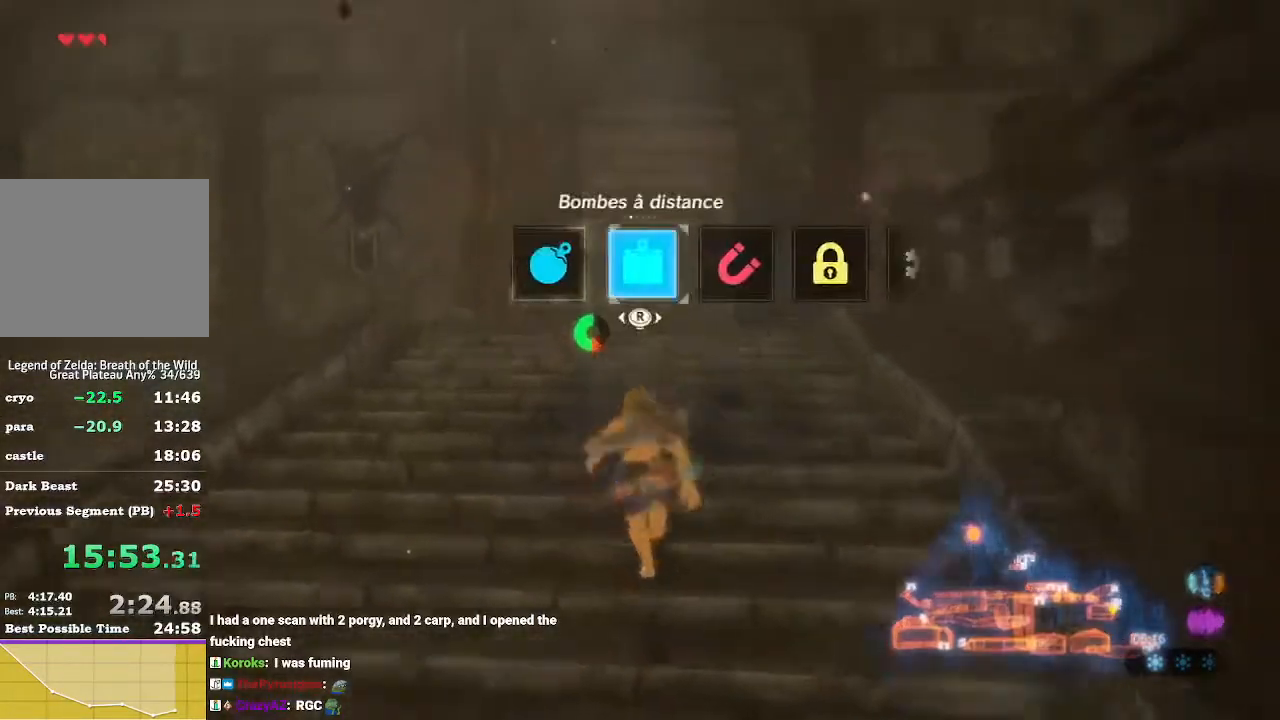
{"buttons": ["B"], "left_stick": "up", "right_stick": "center", "events": []}
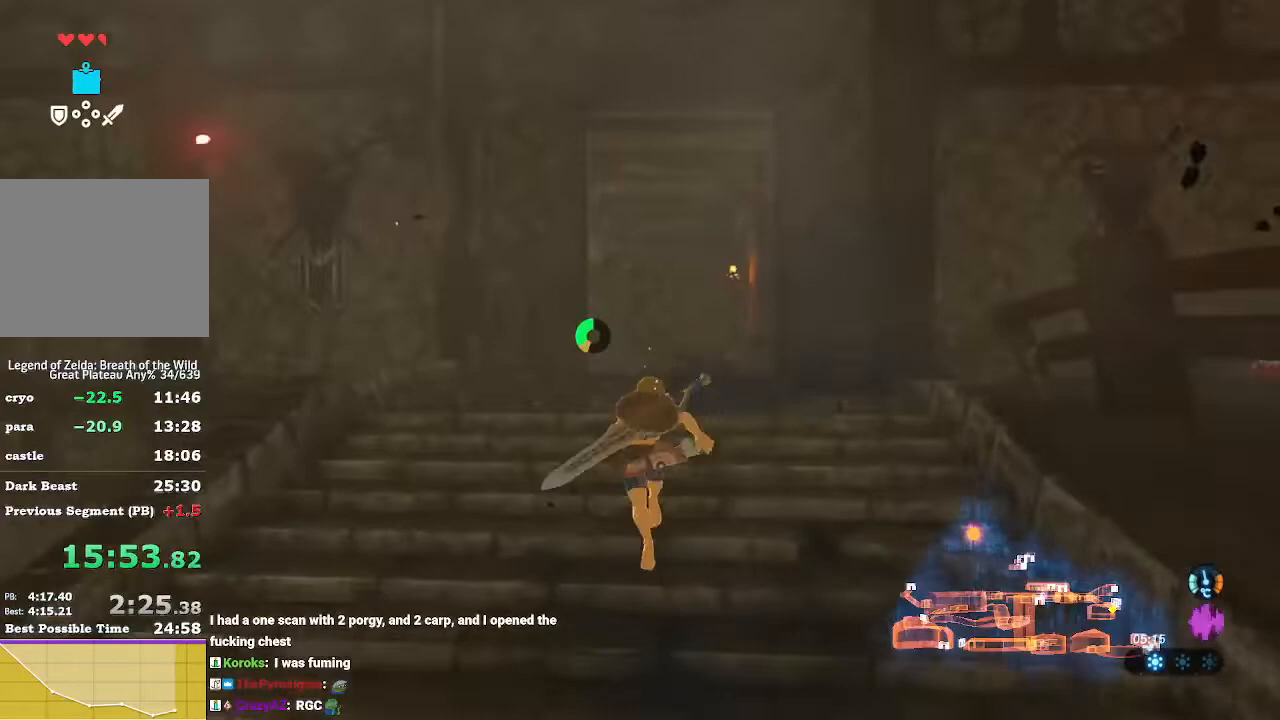
{"buttons": ["B"], "left_stick": "up", "right_stick": "center", "events": [[267, "right_stick", "down-right"], [400, "right_stick", "center"]]}
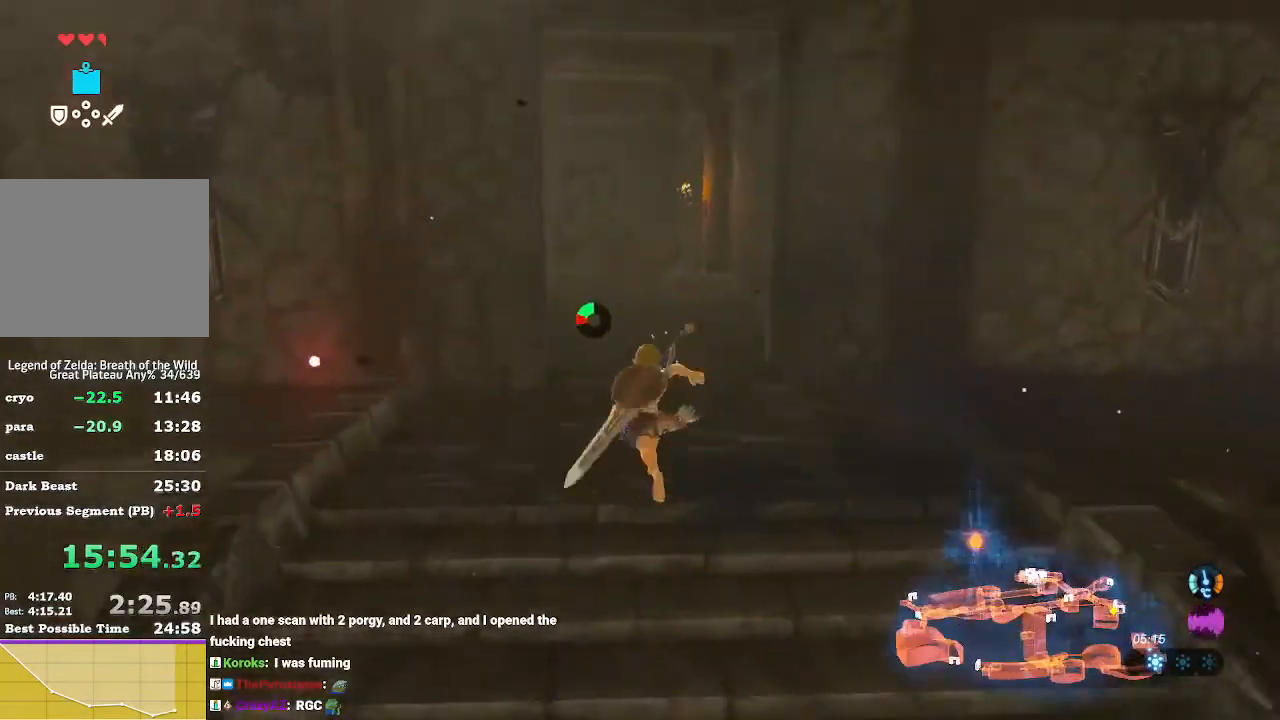
{"buttons": ["B", "R1"], "left_stick": "up", "right_stick": "center", "events": [[167, "B", "up"], [300, "B", "down"], [300, "R1", "down"], [367, "B", "up"], [400, "R1", "up"], [467, "B", "down"], [467, "R1", "down"]]}
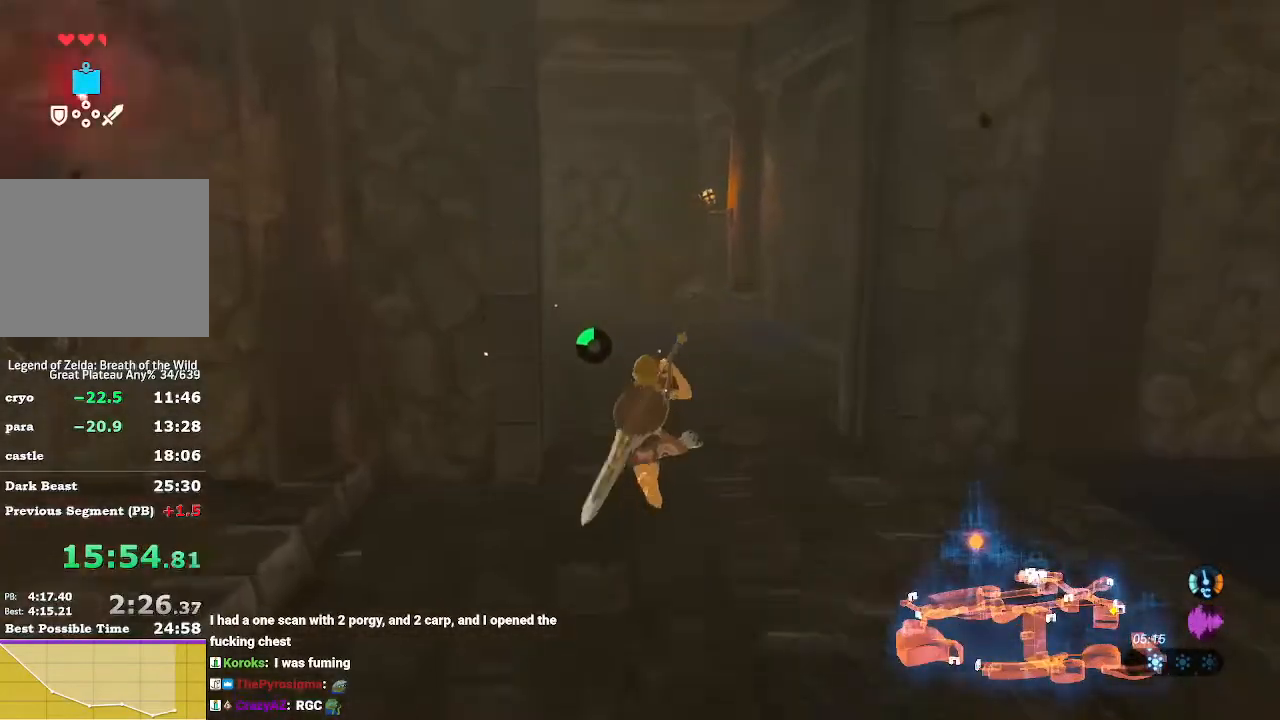
{"buttons": ["B", "R1"], "left_stick": "up", "right_stick": "center", "events": [[100, "B", "up"], [100, "R1", "up"], [133, "B", "down"], [133, "R1", "down"], [233, "B", "up"], [233, "R1", "up"], [300, "B", "down"], [300, "R1", "down"], [433, "B", "up"], [433, "R1", "up"], [467, "B", "down"], [500, "R1", "down"]]}
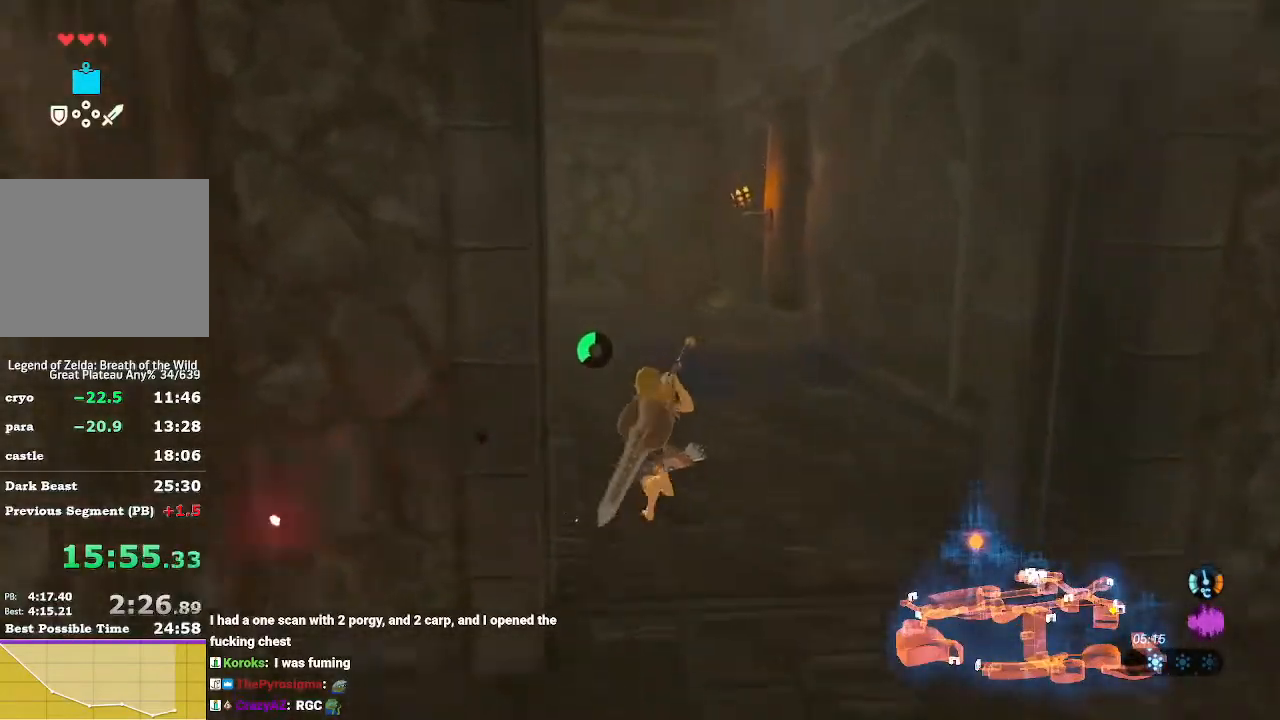
{"buttons": ["B"], "left_stick": "up", "right_stick": "center", "events": [[67, "B", "up"], [67, "R1", "up"], [167, "B", "down"], [167, "R1", "down"], [233, "R1", "up"], [267, "B", "up"], [300, "B", "down"], [300, "R1", "down"], [400, "R1", "up"], [433, "B", "up"], [467, "B", "down"]]}
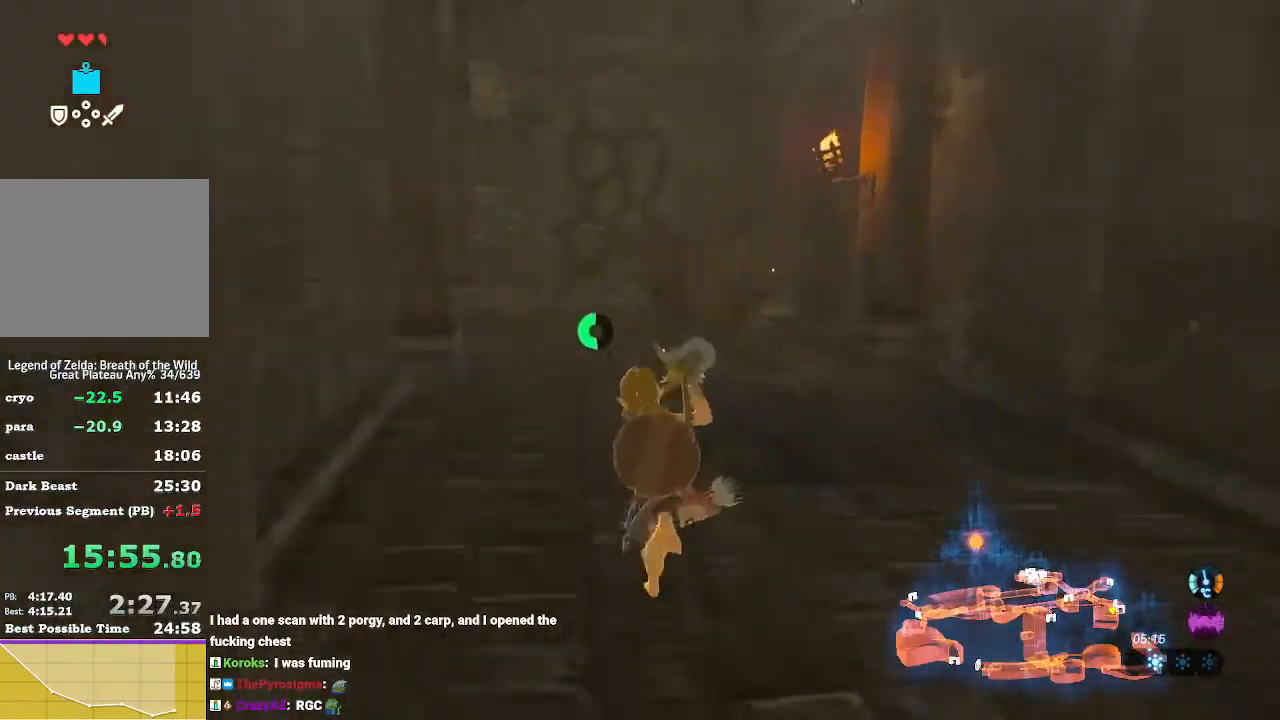
{"buttons": [], "left_stick": "up", "right_stick": "center", "events": [[300, "B", "up"], [300, "L1", "down"], [400, "L1", "up"]]}
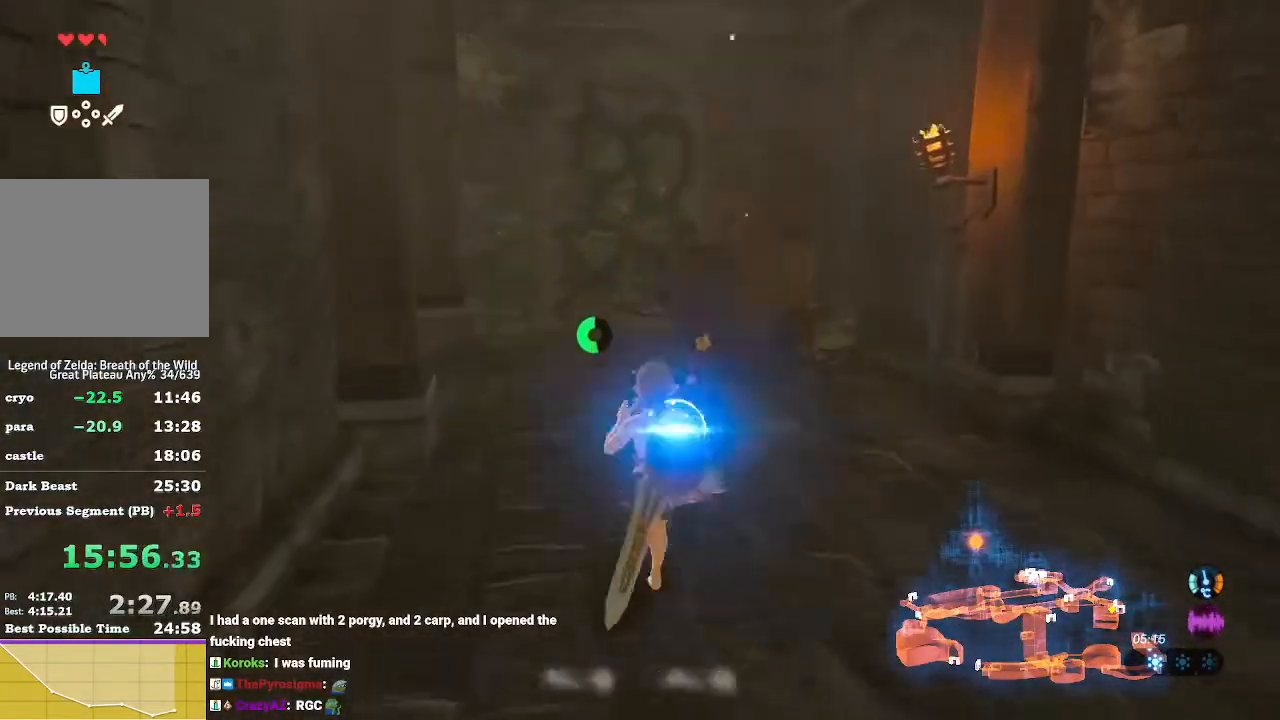
{"buttons": [], "left_stick": "center", "right_stick": "center", "events": [[200, "left_stick", "center"], [233, "R1", "down"], [333, "R1", "up"], [400, "R1", "down"], [500, "R1", "up"]]}
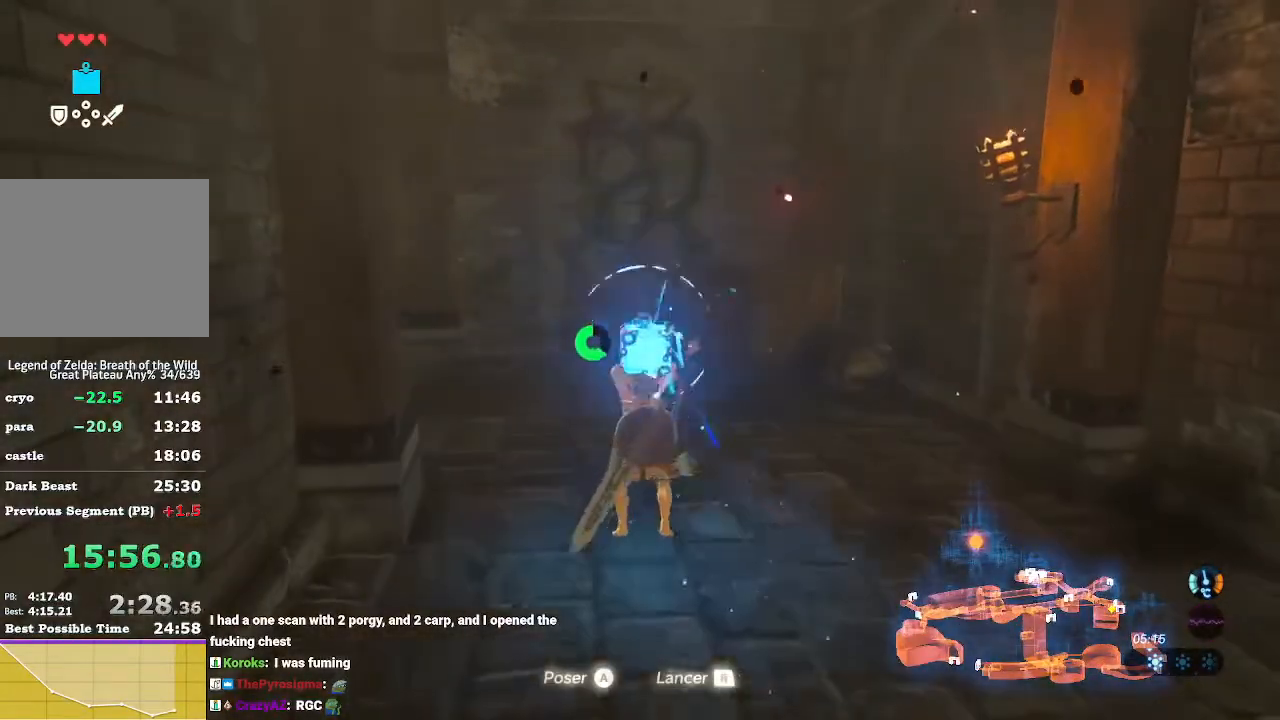
{"buttons": ["L1"], "left_stick": "center", "right_stick": "center", "events": [[100, "right_stick", "down"], [367, "right_stick", "center"], [500, "L1", "down"]]}
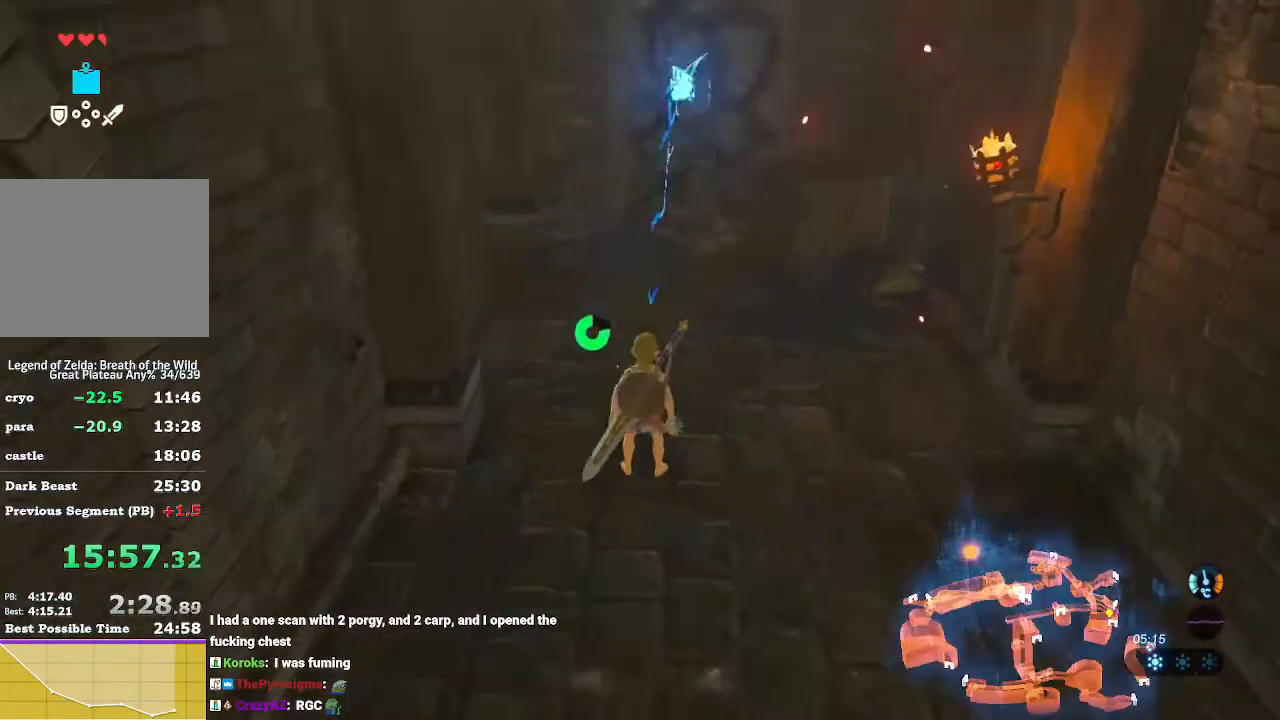
{"buttons": ["B"], "left_stick": "up", "right_stick": "center", "events": [[100, "L1", "up"], [233, "right_stick", "up"], [267, "left_stick", "up"], [400, "right_stick", "center"], [467, "B", "down"]]}
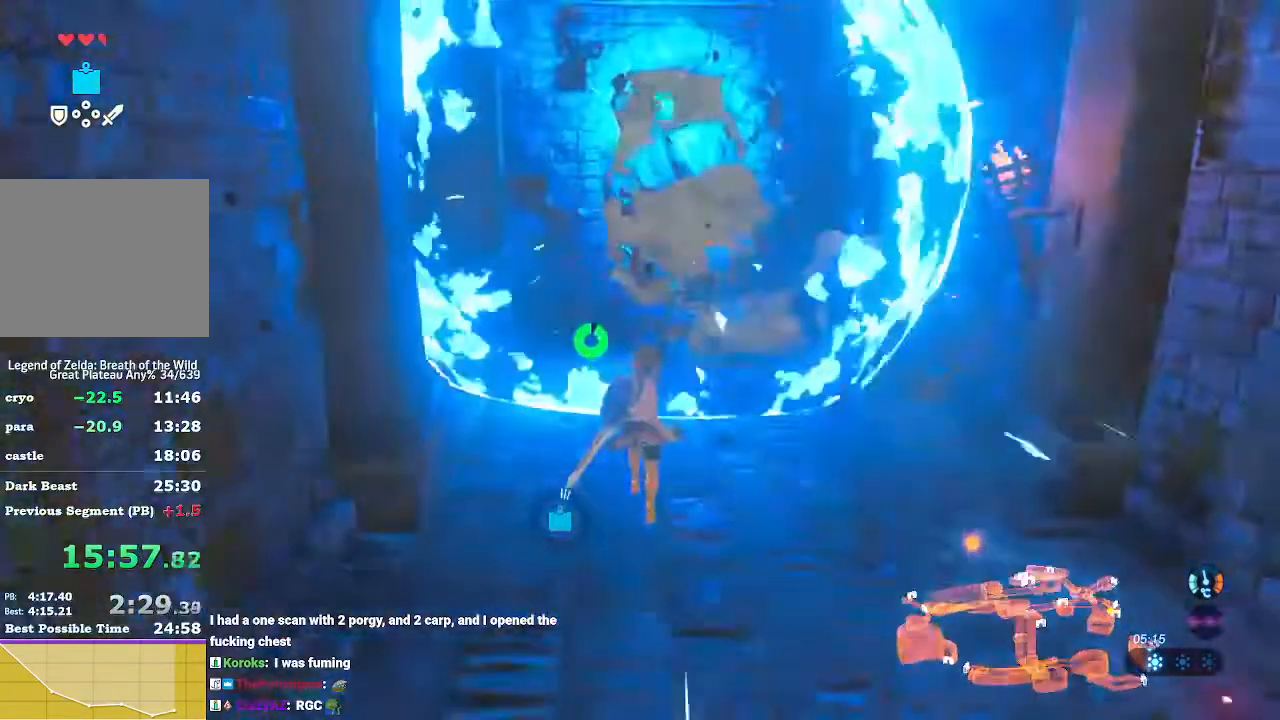
{"buttons": ["B"], "left_stick": "up", "right_stick": "center", "events": []}
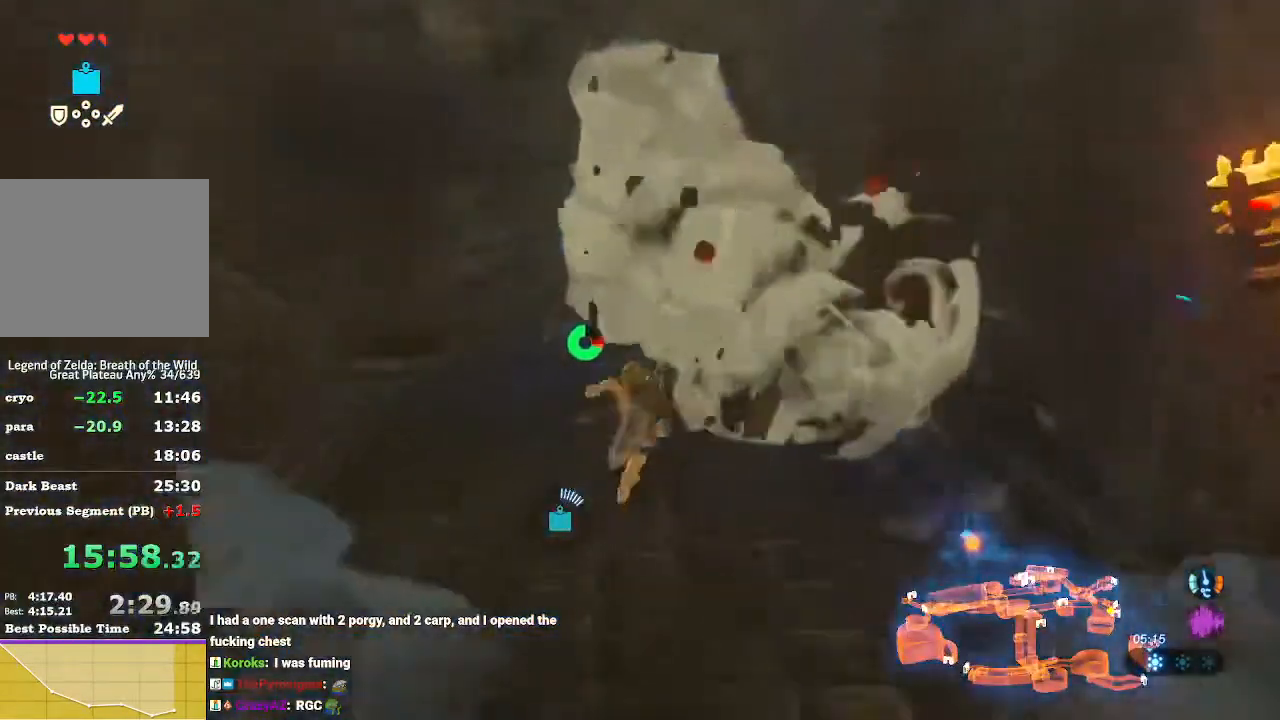
{"buttons": ["B"], "left_stick": "up", "right_stick": "center", "events": []}
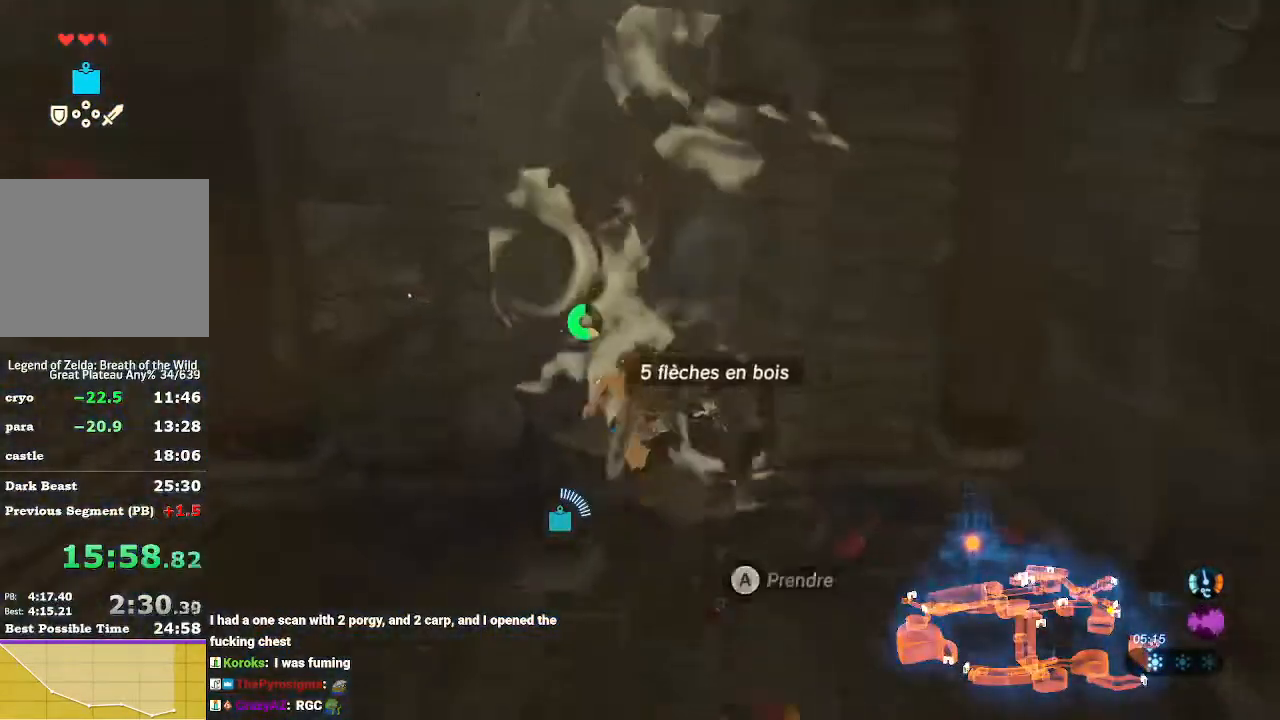
{"buttons": ["B"], "left_stick": "up", "right_stick": "center", "events": []}
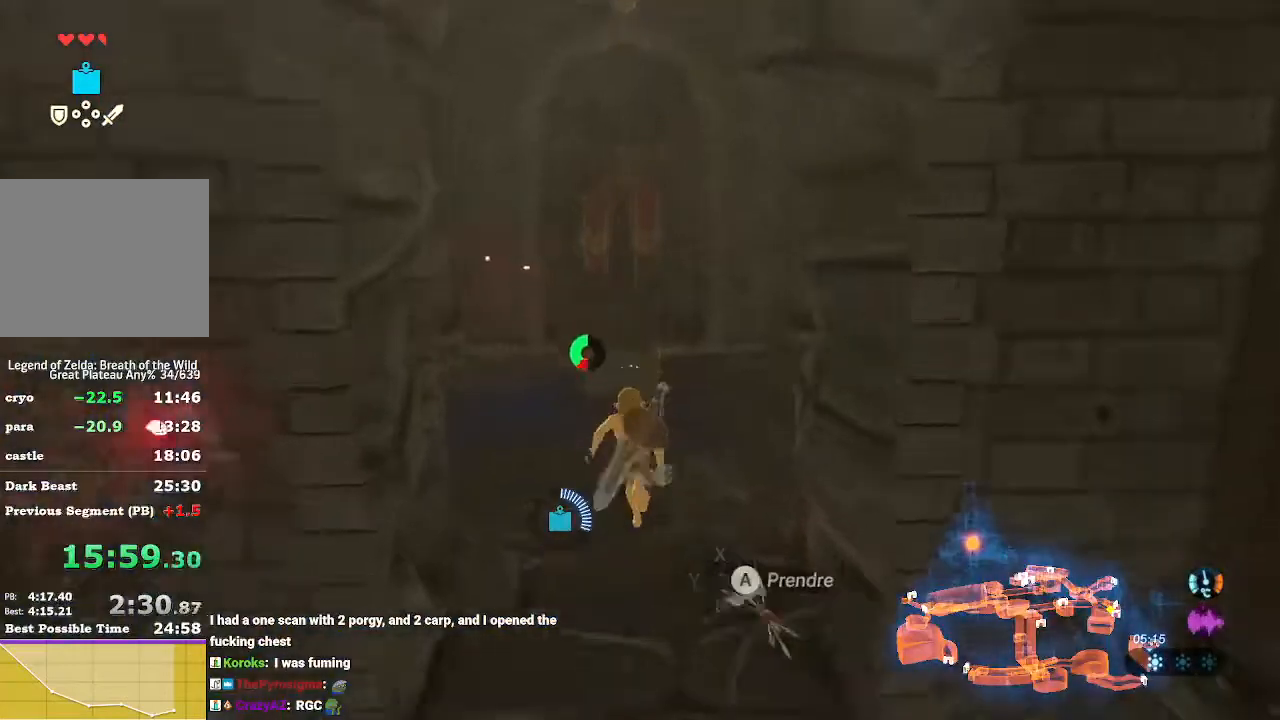
{"buttons": ["A", "B"], "left_stick": "up", "right_stick": "center", "events": [[400, "A", "down"]]}
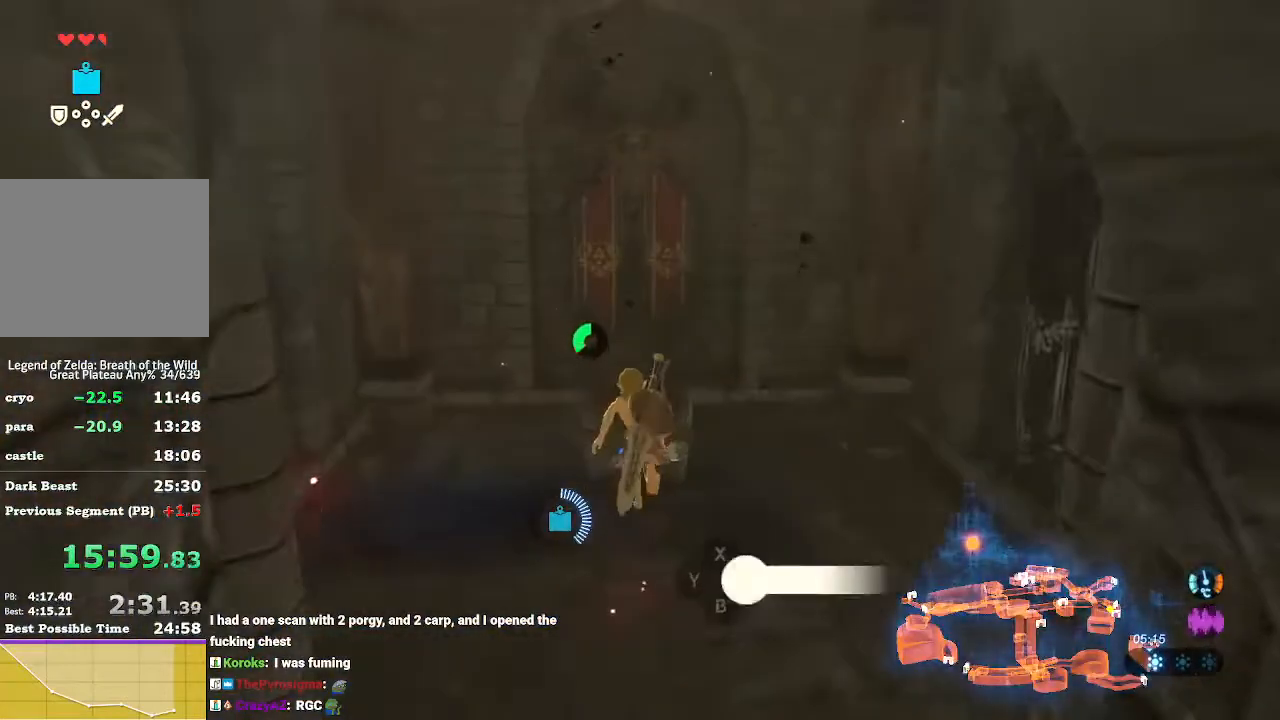
{"buttons": [], "left_stick": "center", "right_stick": "left", "events": [[33, "A", "up"], [33, "B", "up"], [33, "left_stick", "center"], [100, "right_stick", "left"]]}
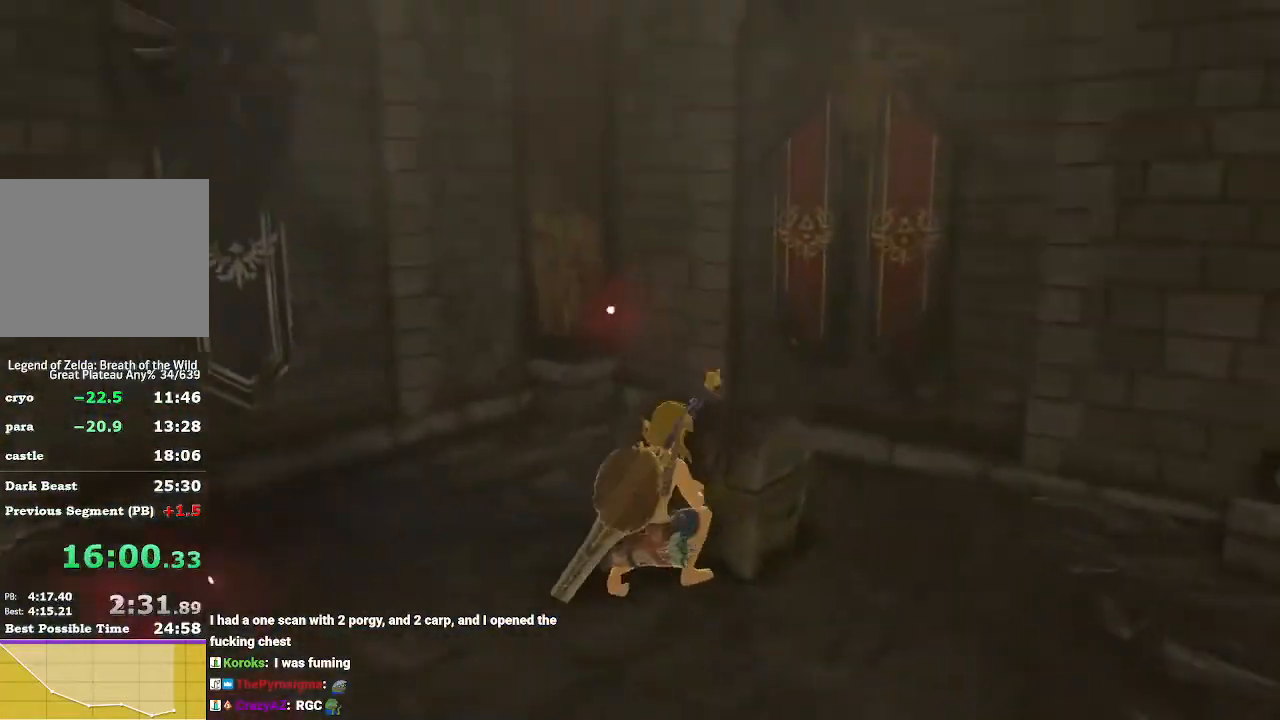
{"buttons": [], "left_stick": "center", "right_stick": "up-left", "events": [[33, "right_stick", "up-left"], [367, "right_stick", "up"], [467, "right_stick", "up-left"]]}
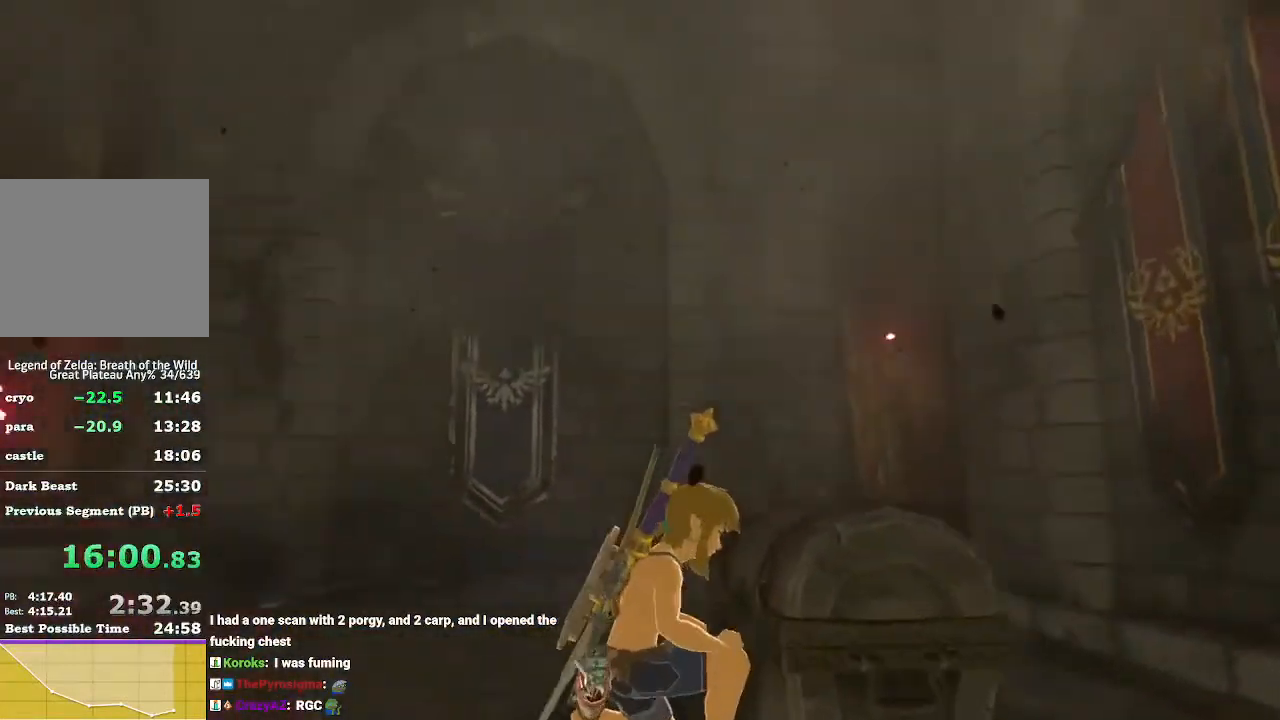
{"buttons": [], "left_stick": "center", "right_stick": "left", "events": [[133, "right_stick", "left"]]}
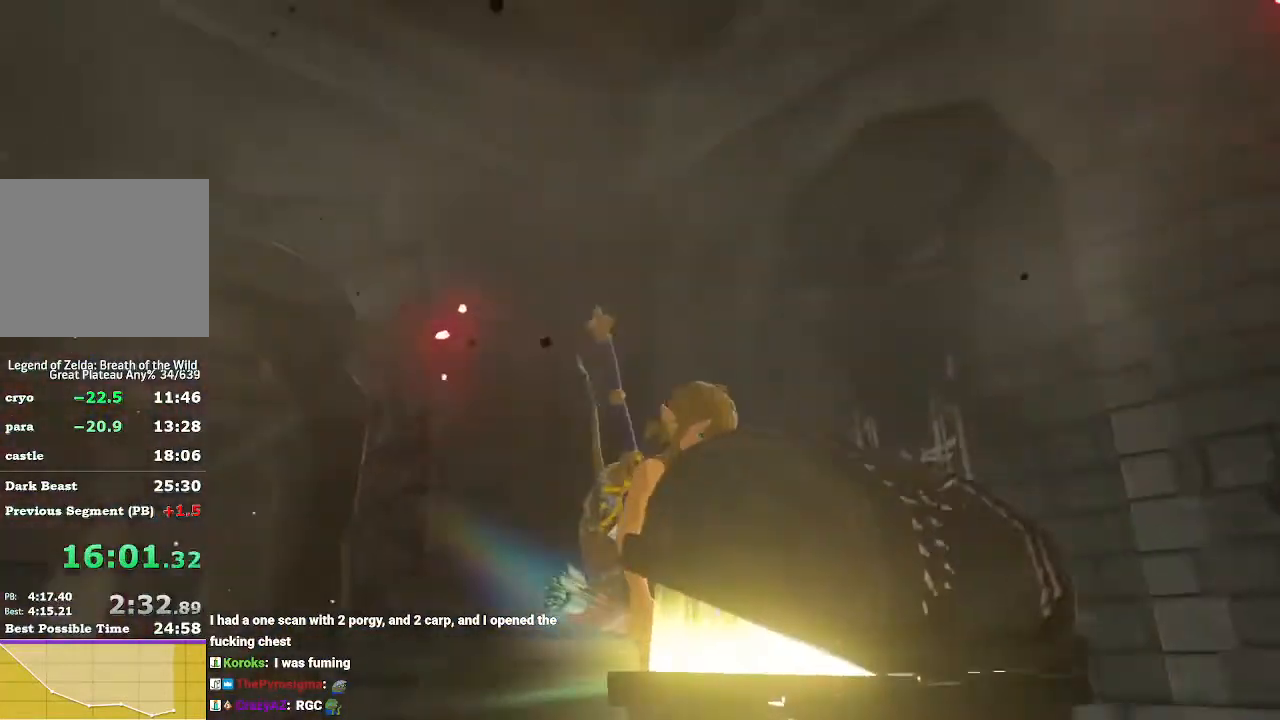
{"buttons": [], "left_stick": "center", "right_stick": "center", "events": [[33, "right_stick", "down-left"], [133, "right_stick", "down"], [500, "right_stick", "center"]]}
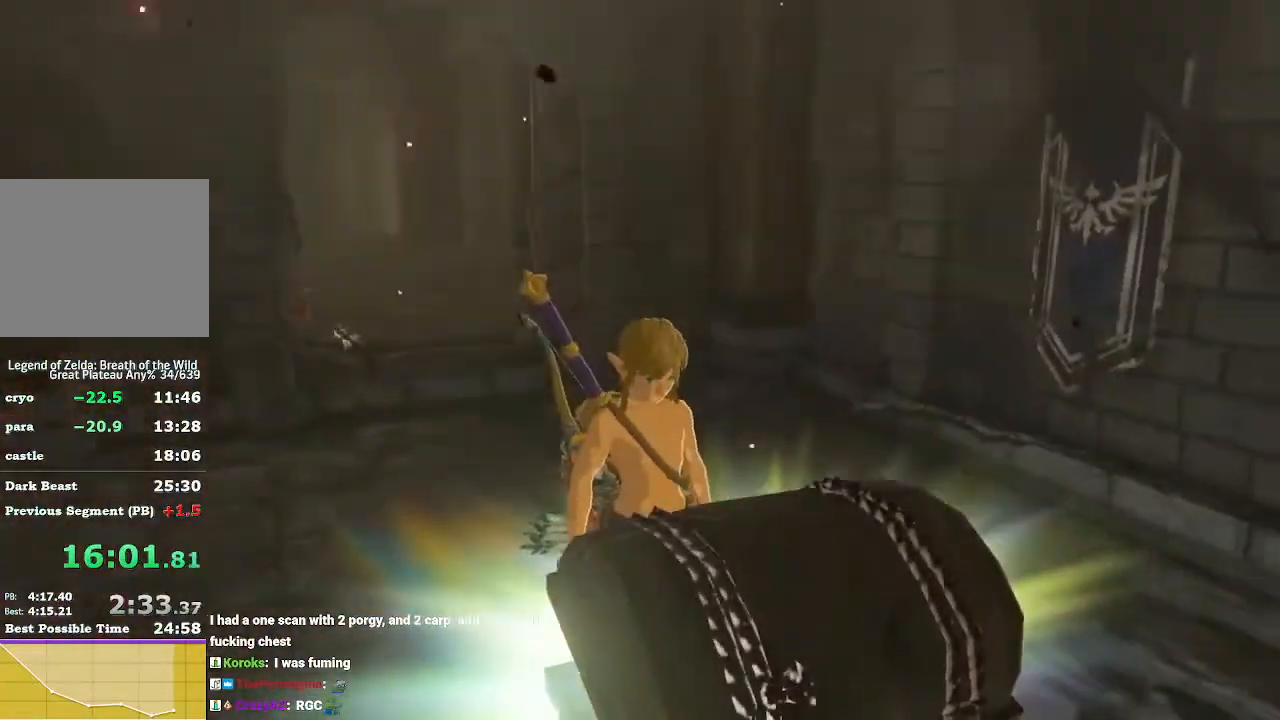
{"buttons": [], "left_stick": "up", "right_stick": "center", "events": [[133, "left_stick", "up"], [200, "right_stick", "down"], [367, "right_stick", "center"]]}
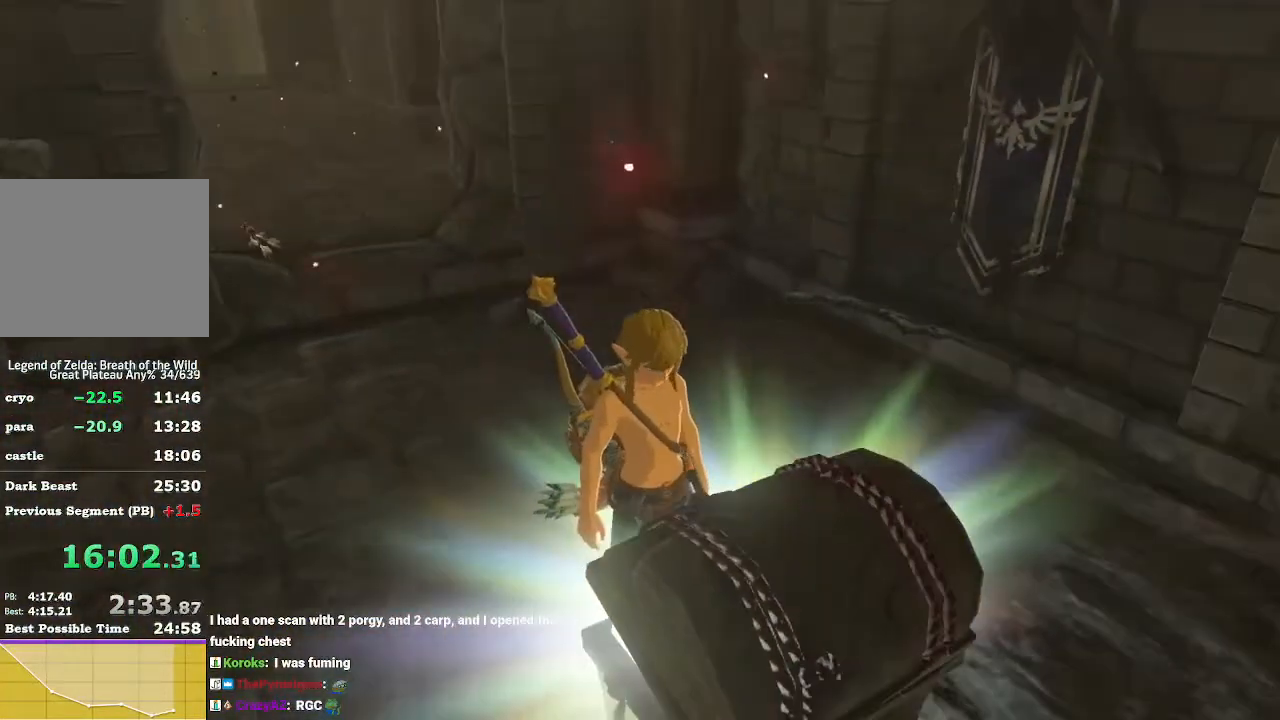
{"buttons": ["B"], "left_stick": "up", "right_stick": "center", "events": [[167, "B", "down"], [200, "B", "up"], [267, "B", "down"], [367, "B", "up"], [467, "B", "down"]]}
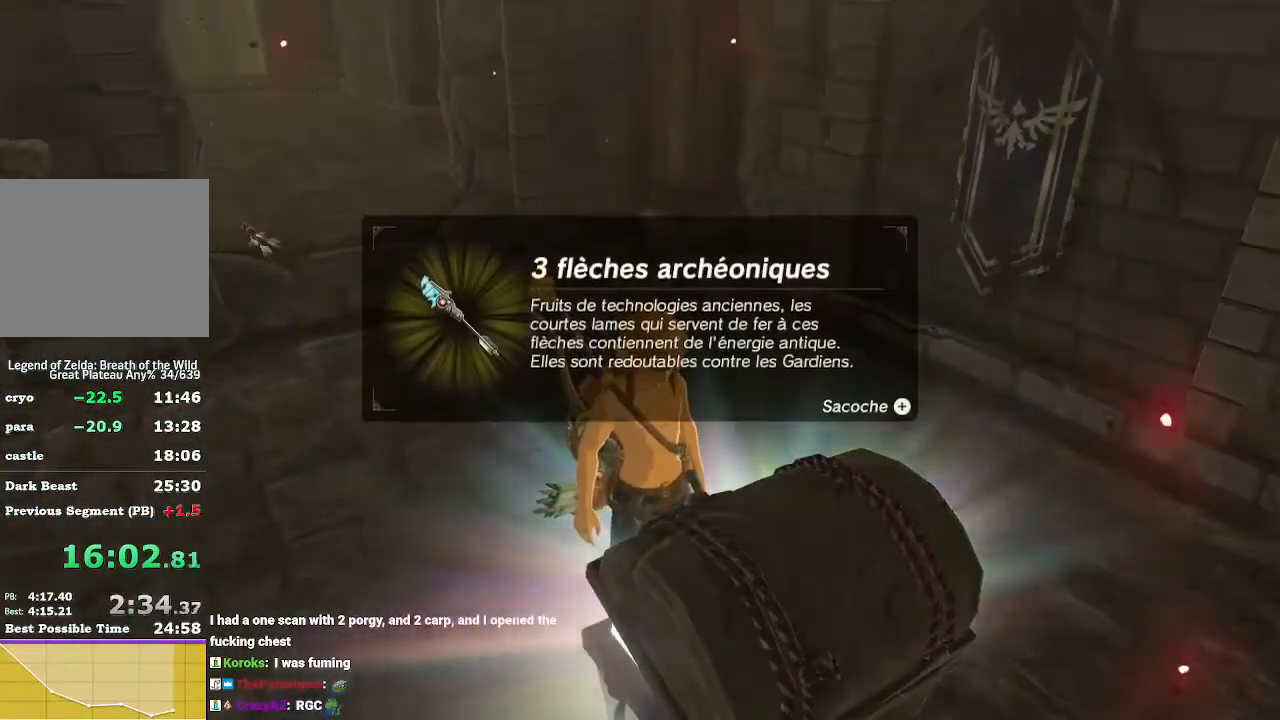
{"buttons": [], "left_stick": "up", "right_stick": "center", "events": [[100, "B", "up"], [167, "B", "down"], [267, "B", "up"], [333, "B", "down"], [400, "B", "up"]]}
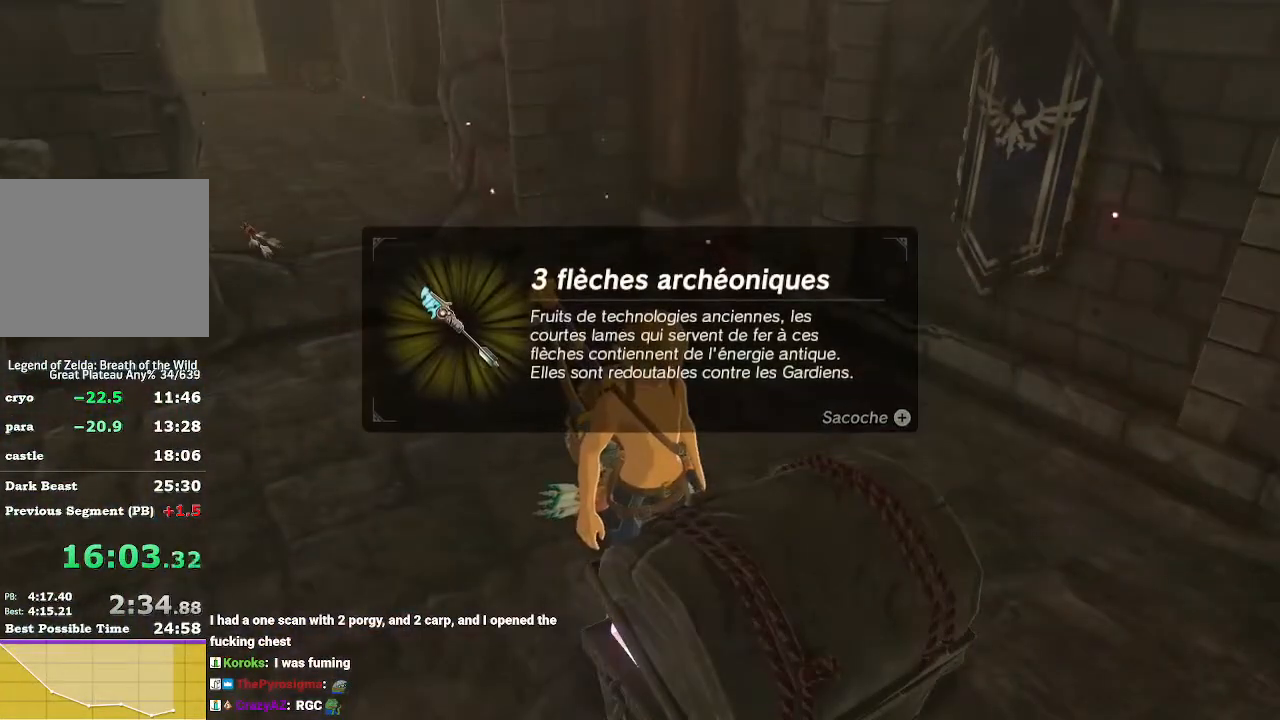
{"buttons": ["B"], "left_stick": "up", "right_stick": "center", "events": [[33, "B", "down"], [100, "B", "up"], [200, "B", "down"], [267, "B", "up"], [367, "B", "down"], [400, "B", "up"], [500, "B", "down"]]}